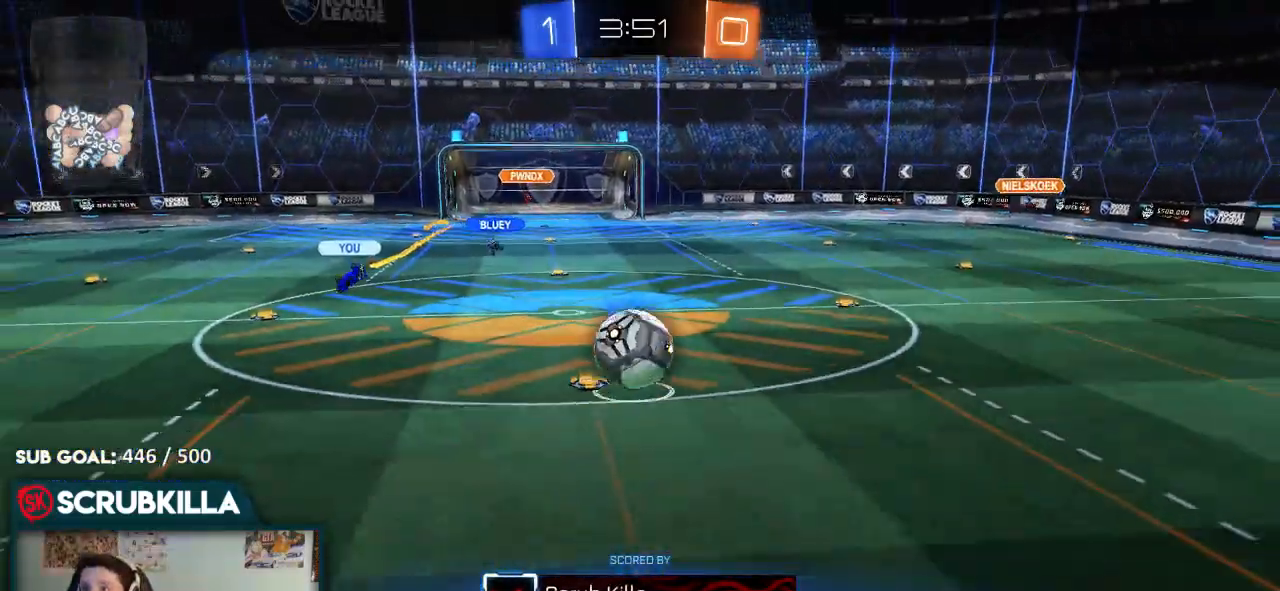
Gameplay with a controller (Xbox layout); each line is a JSON object with the inputs held at the frame after it (dt_ms = milliseconds from this image to that frame). "events" lists button and stick changes between this image and that frame as [ms after this image, input, new state], when the widget could be followed in between.
{"dt_ms": 500, "buttons": ["R3"], "left_stick": "center", "right_stick": "left", "events": [[100, "right_stick", "up-left"], [167, "right_stick", "left"]]}
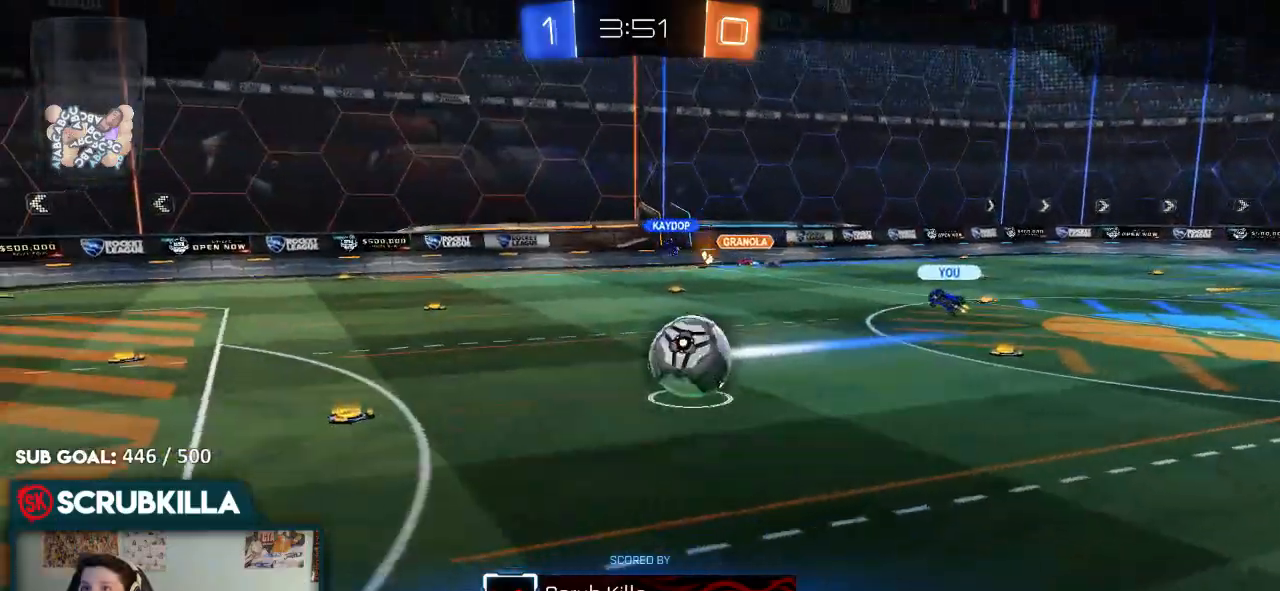
{"dt_ms": 500, "buttons": ["R3"], "left_stick": "center", "right_stick": "right", "events": [[217, "right_stick", "center"], [283, "right_stick", "right"]]}
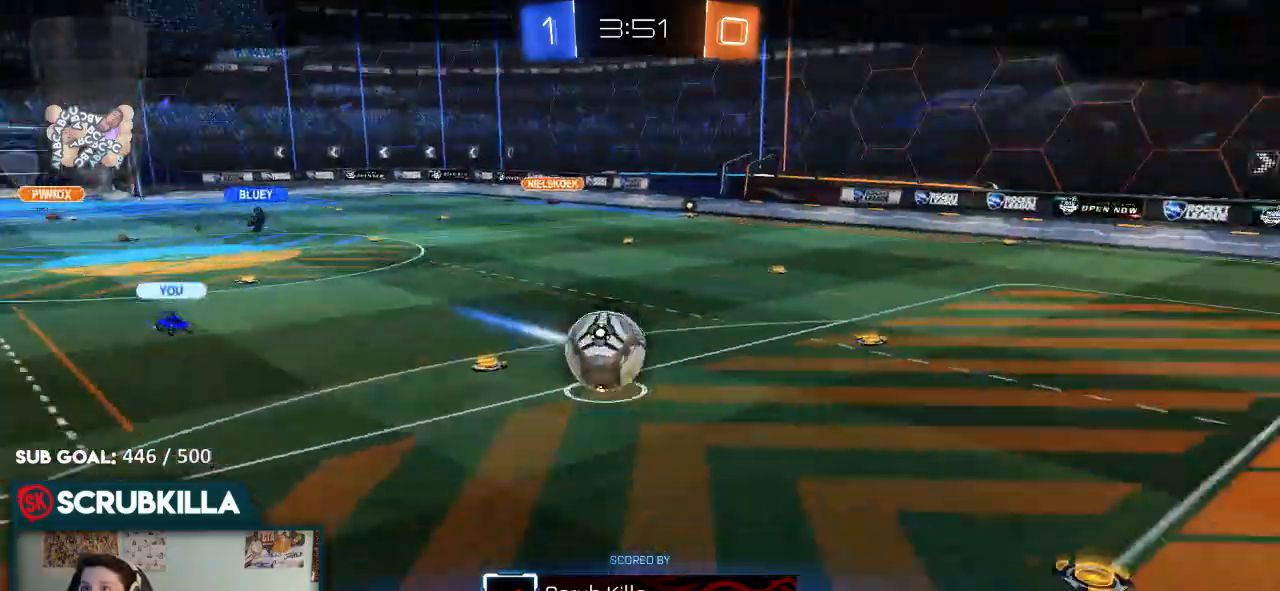
{"dt_ms": 500, "buttons": [], "left_stick": "center", "right_stick": "center", "events": [[100, "R3", "up"], [100, "right_stick", "center"]]}
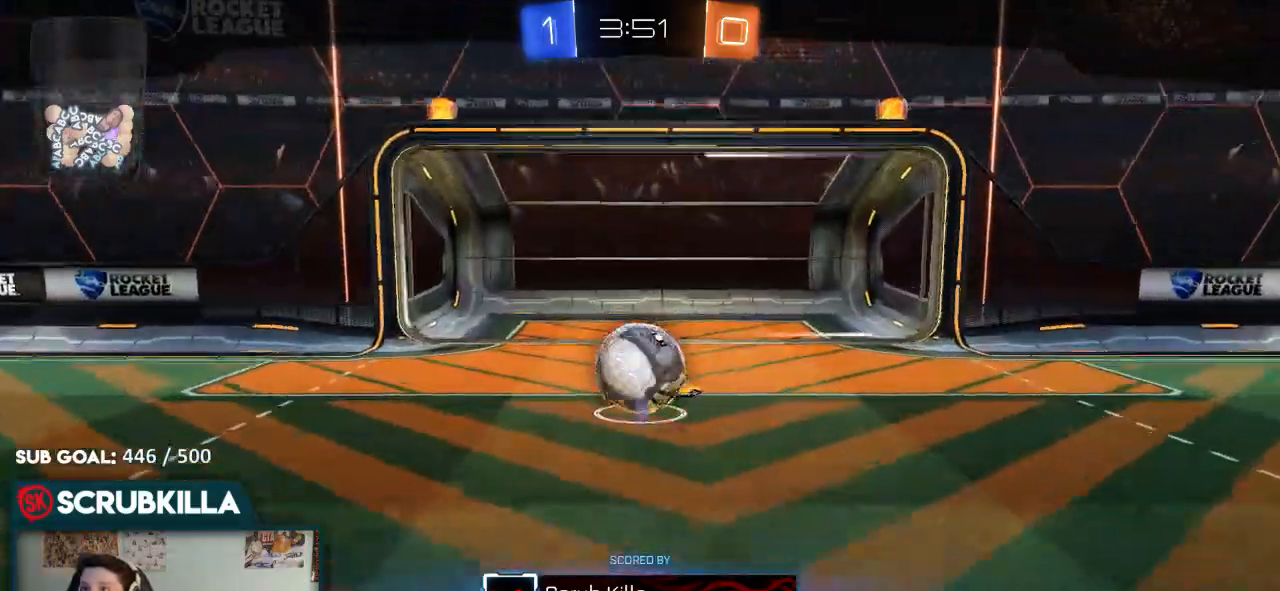
{"dt_ms": 500, "buttons": [], "left_stick": "center", "right_stick": "center", "events": []}
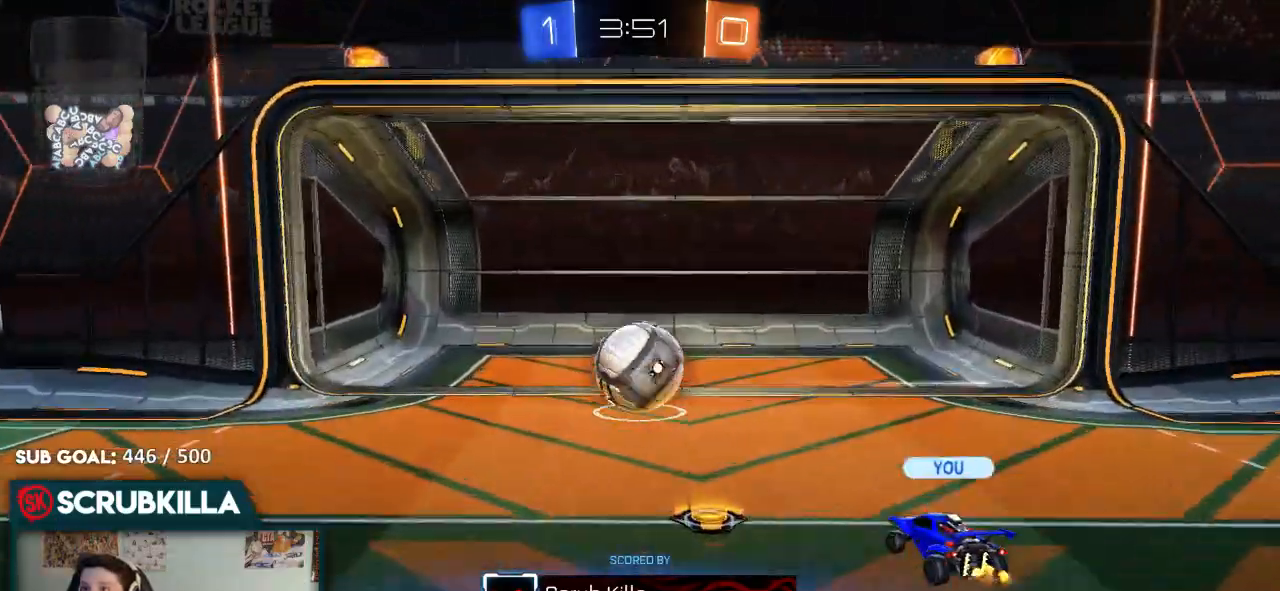
{"dt_ms": 500, "buttons": [], "left_stick": "center", "right_stick": "center", "events": []}
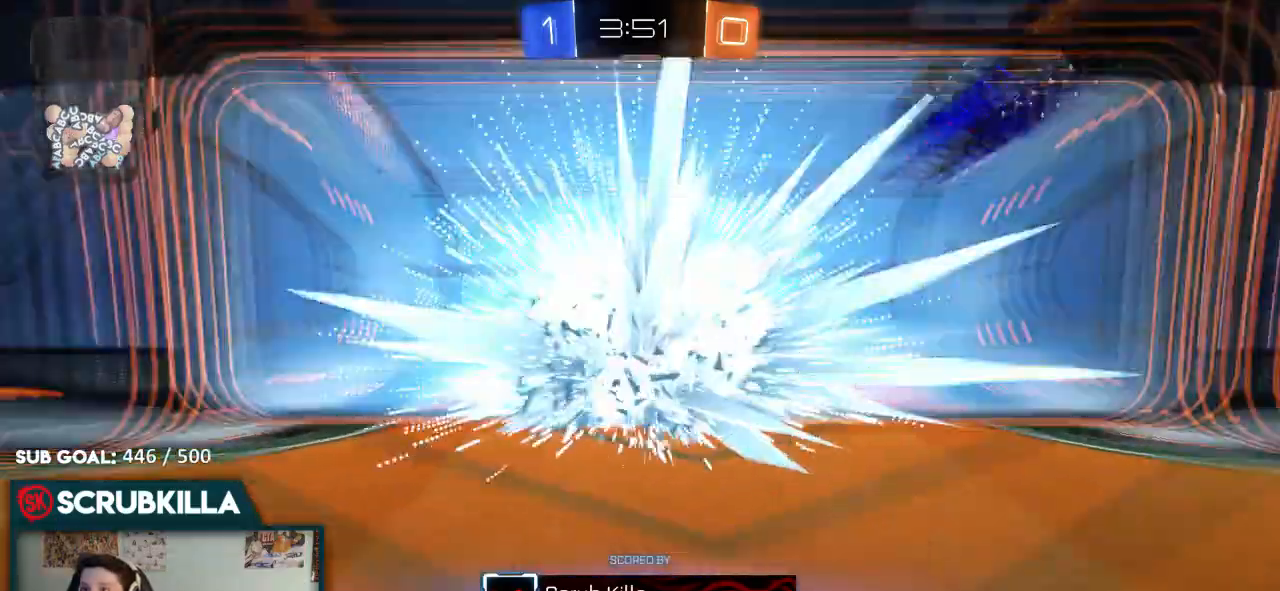
{"dt_ms": 500, "buttons": [], "left_stick": "center", "right_stick": "center", "events": []}
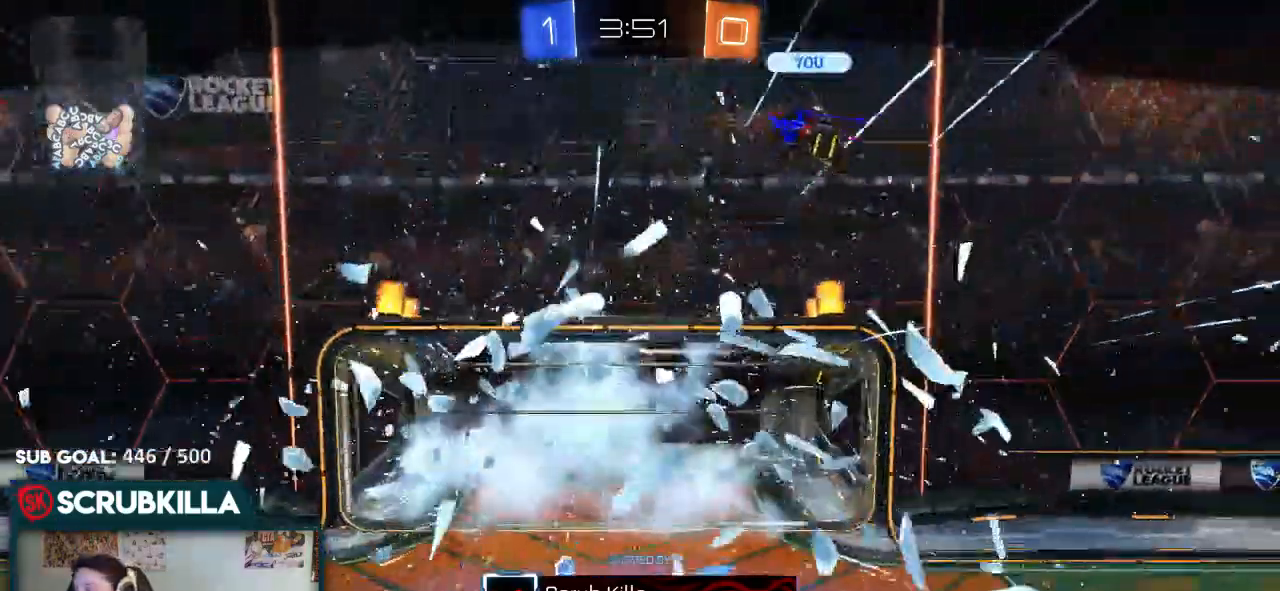
{"dt_ms": 1000, "buttons": [], "left_stick": "center", "right_stick": "center"}
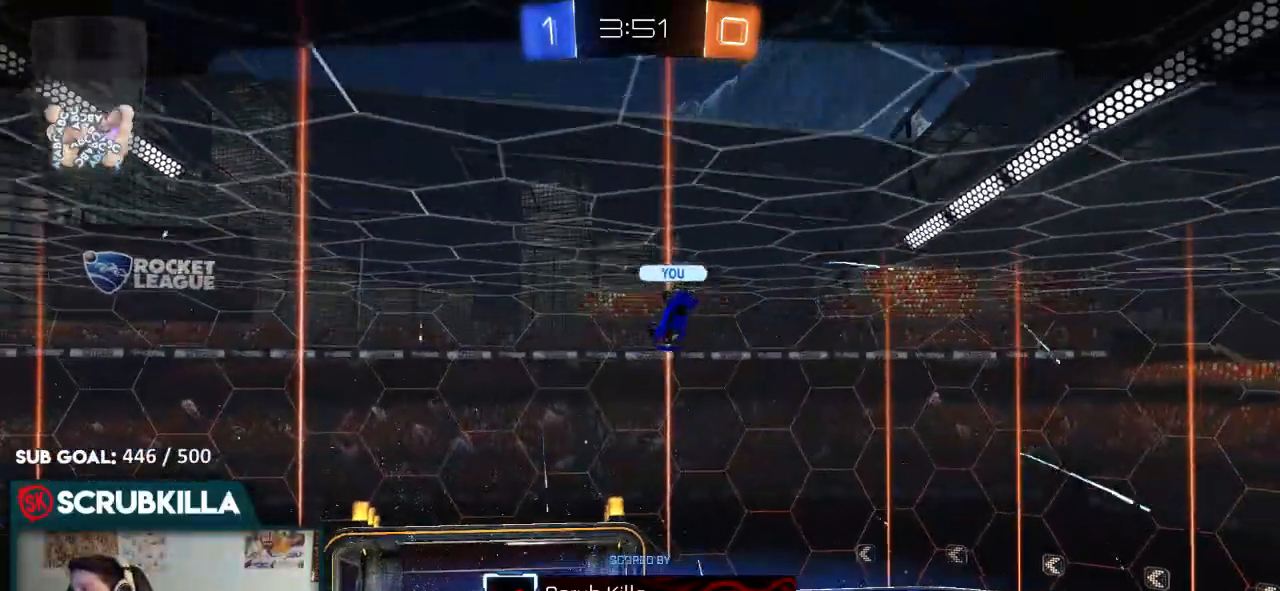
{"dt_ms": 500, "buttons": [], "left_stick": "center", "right_stick": "center", "events": []}
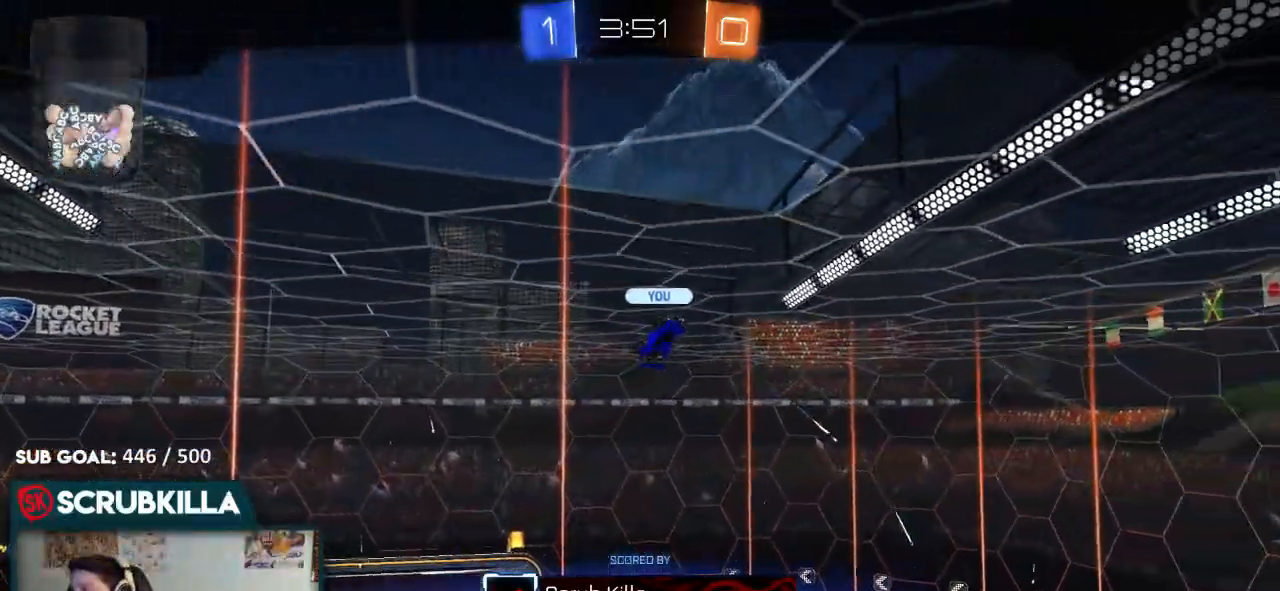
{"dt_ms": 500, "buttons": [], "left_stick": "center", "right_stick": "center"}
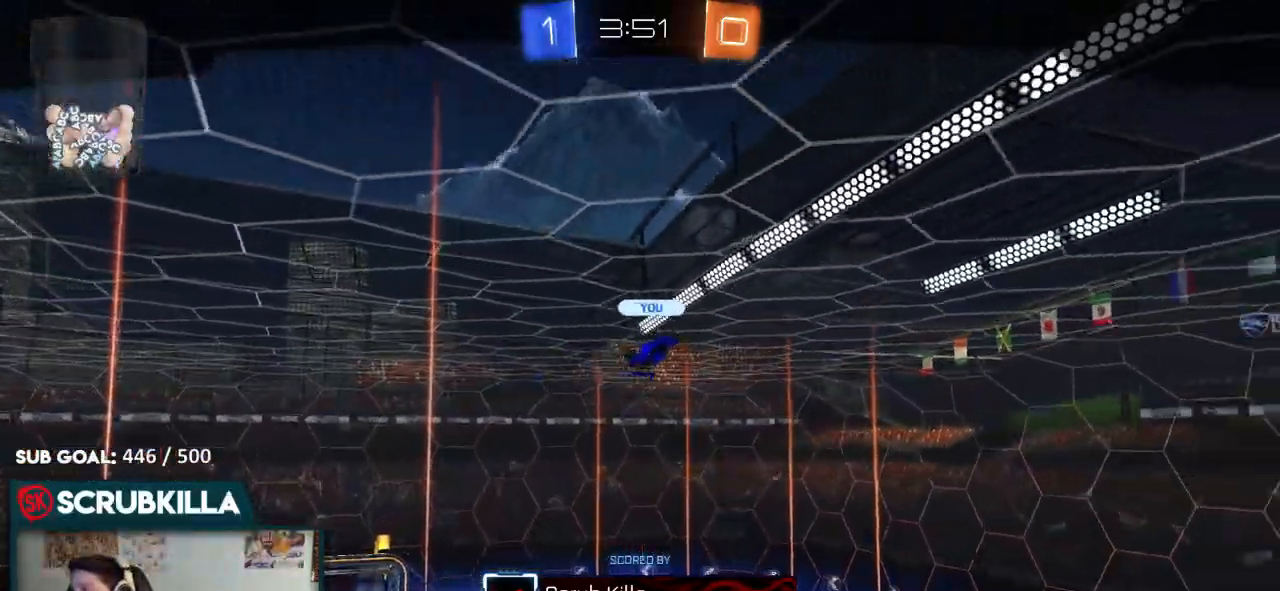
{"dt_ms": 500, "buttons": [], "left_stick": "center", "right_stick": "center", "events": []}
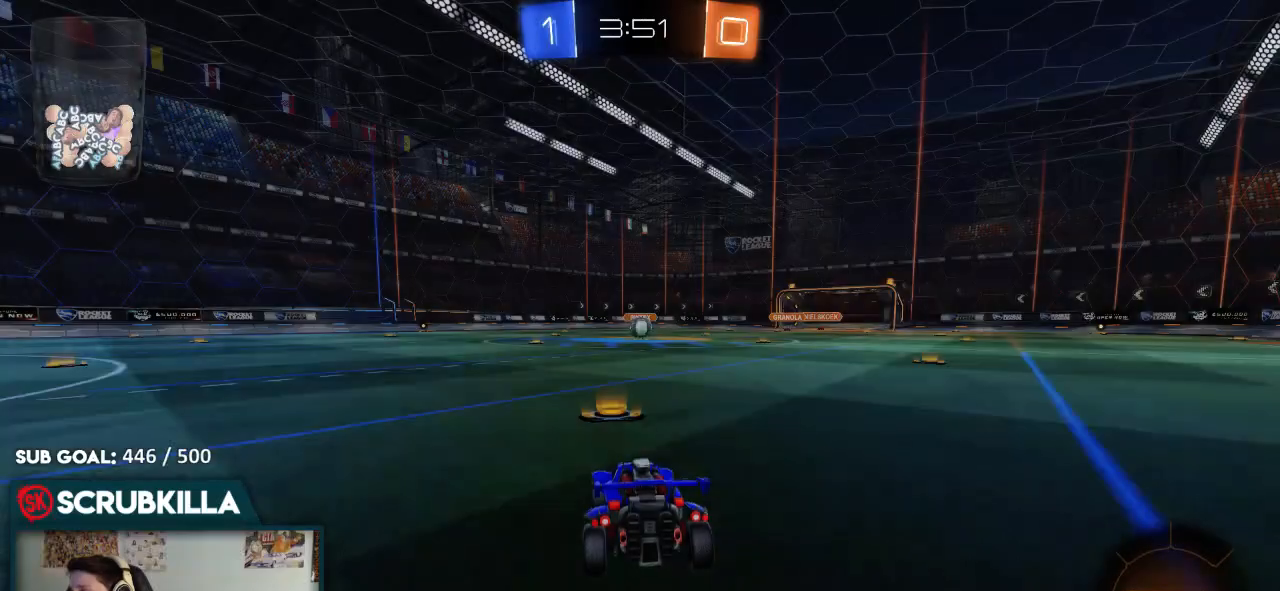
{"dt_ms": 500, "buttons": ["R2"], "left_stick": "center", "right_stick": "center", "events": [[400, "R2", "down"]]}
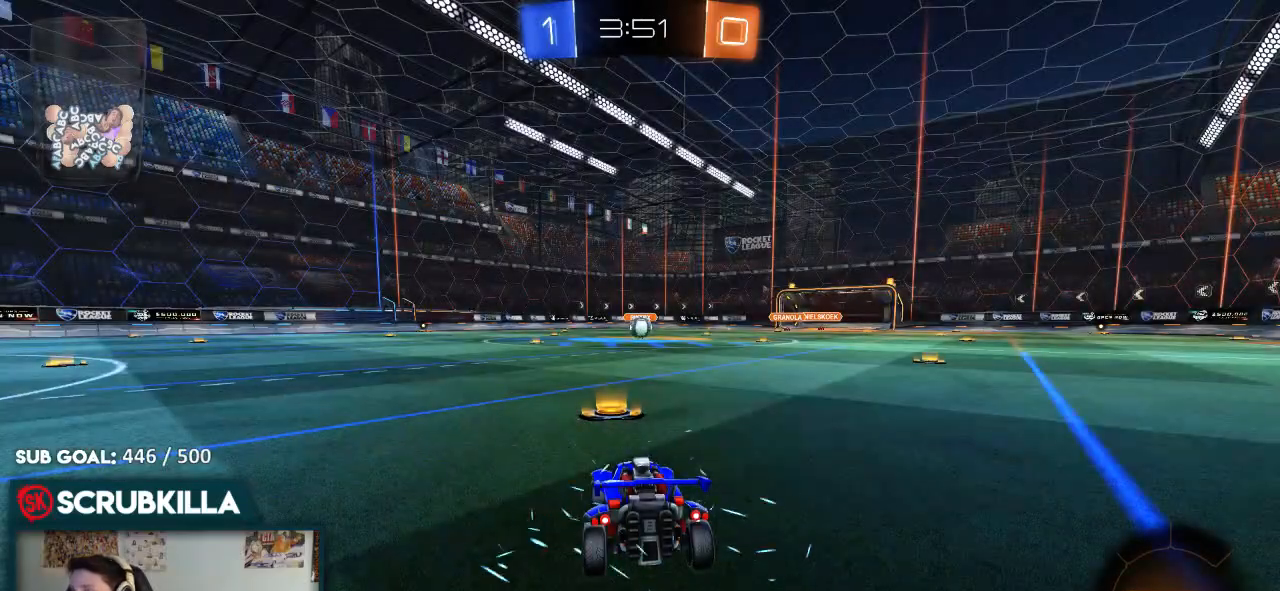
{"dt_ms": 500, "buttons": ["R2", "R3"], "left_stick": "center", "right_stick": "center", "events": [[367, "R3", "down"]]}
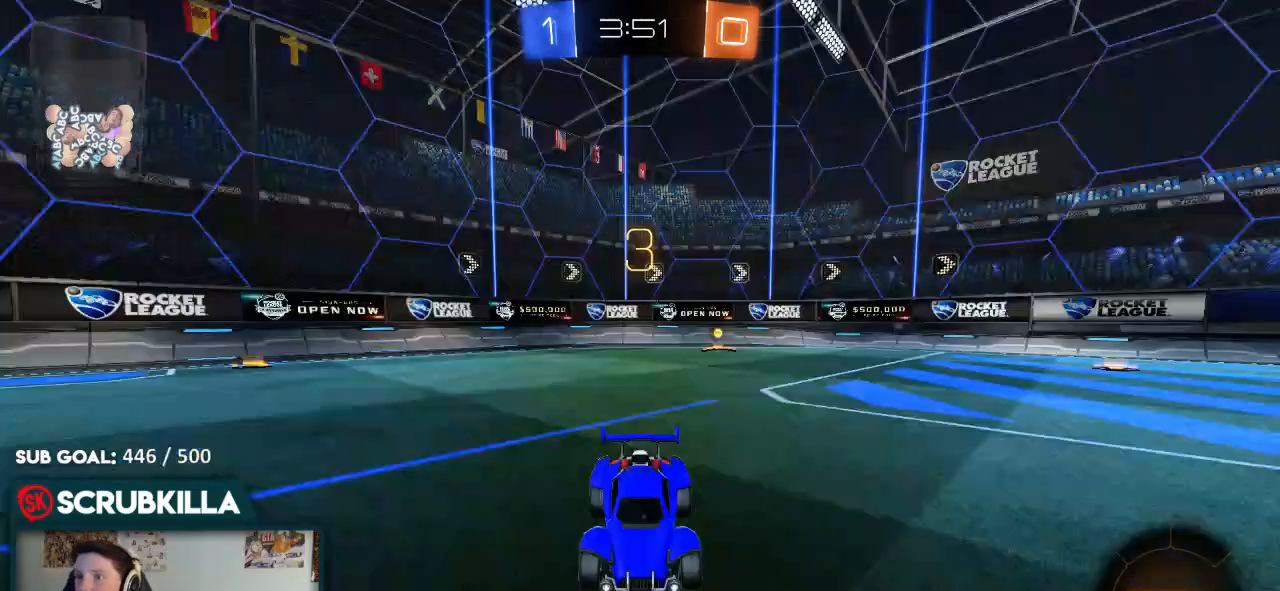
{"dt_ms": 500, "buttons": ["B", "R2"], "left_stick": "center", "right_stick": "center", "events": [[117, "R3", "up"], [433, "B", "down"]]}
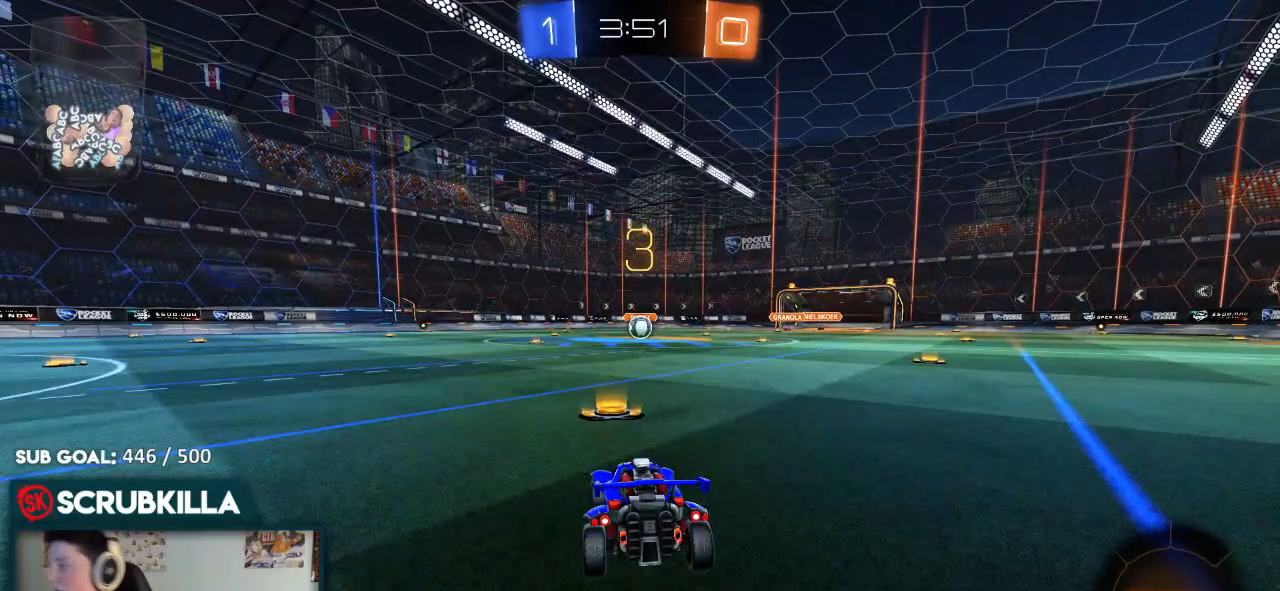
{"dt_ms": 500, "buttons": ["B", "R2"], "left_stick": "center", "right_stick": "center", "events": []}
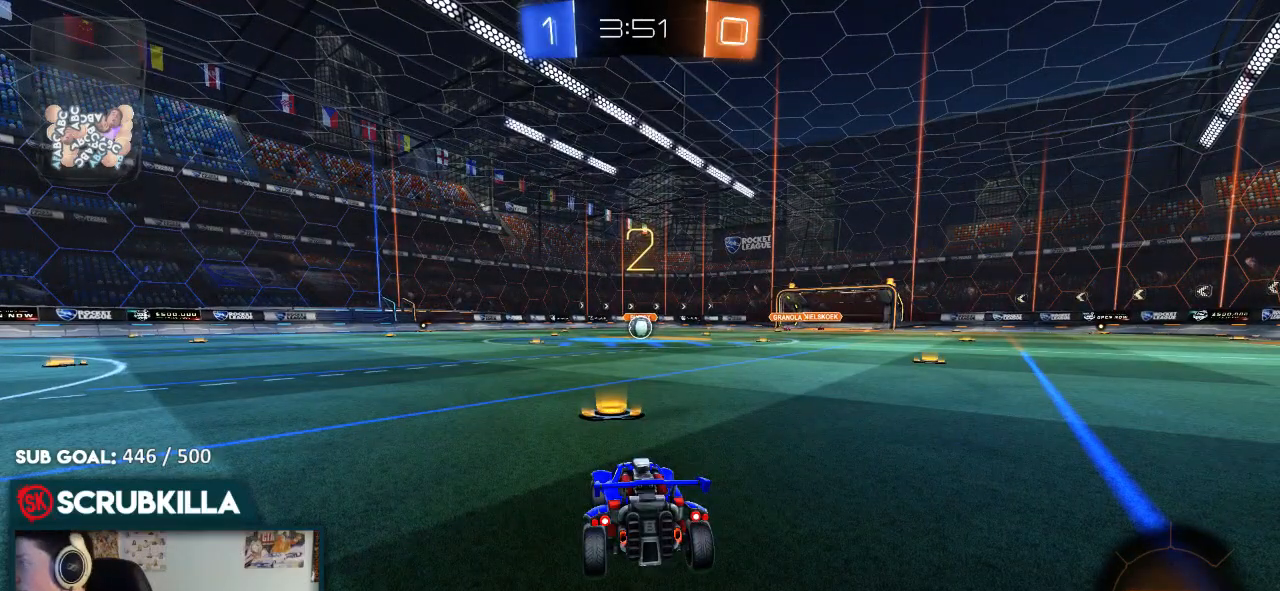
{"dt_ms": 500, "buttons": ["B", "R2"], "left_stick": "center", "right_stick": "center", "events": []}
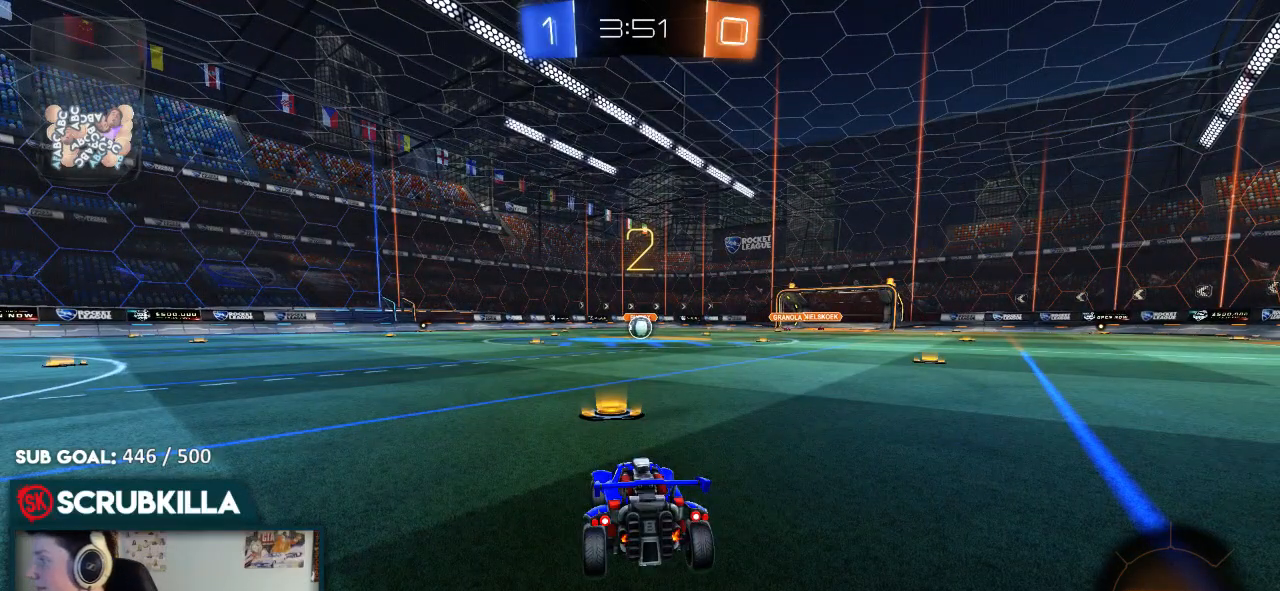
{"dt_ms": 500, "buttons": ["B", "R2"], "left_stick": "center", "right_stick": "center", "events": []}
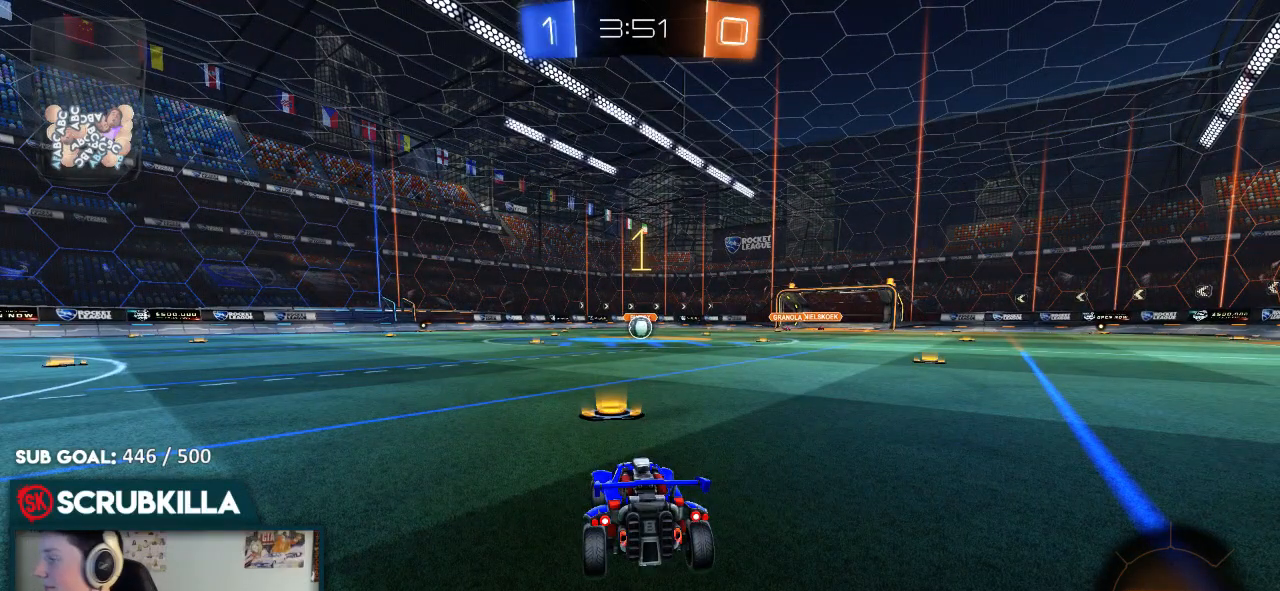
{"dt_ms": 500, "buttons": ["B", "R2"], "left_stick": "center", "right_stick": "center", "events": []}
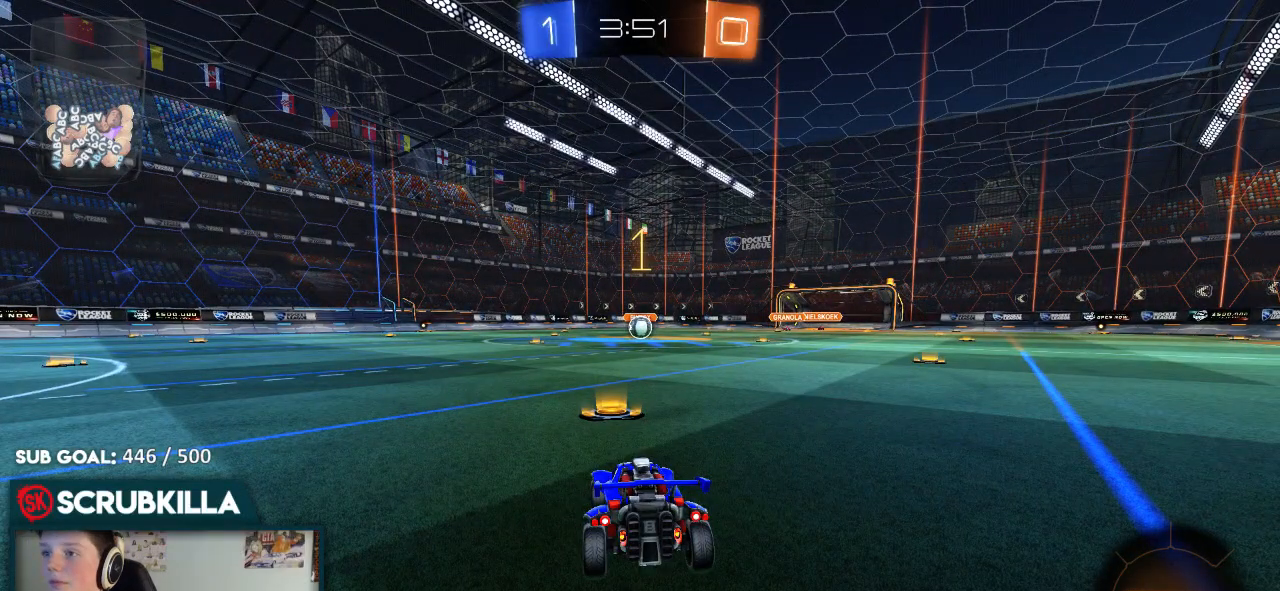
{"dt_ms": 500, "buttons": ["B", "R2"], "left_stick": "center", "right_stick": "center", "events": [[167, "left_stick", "up"], [300, "left_stick", "center"]]}
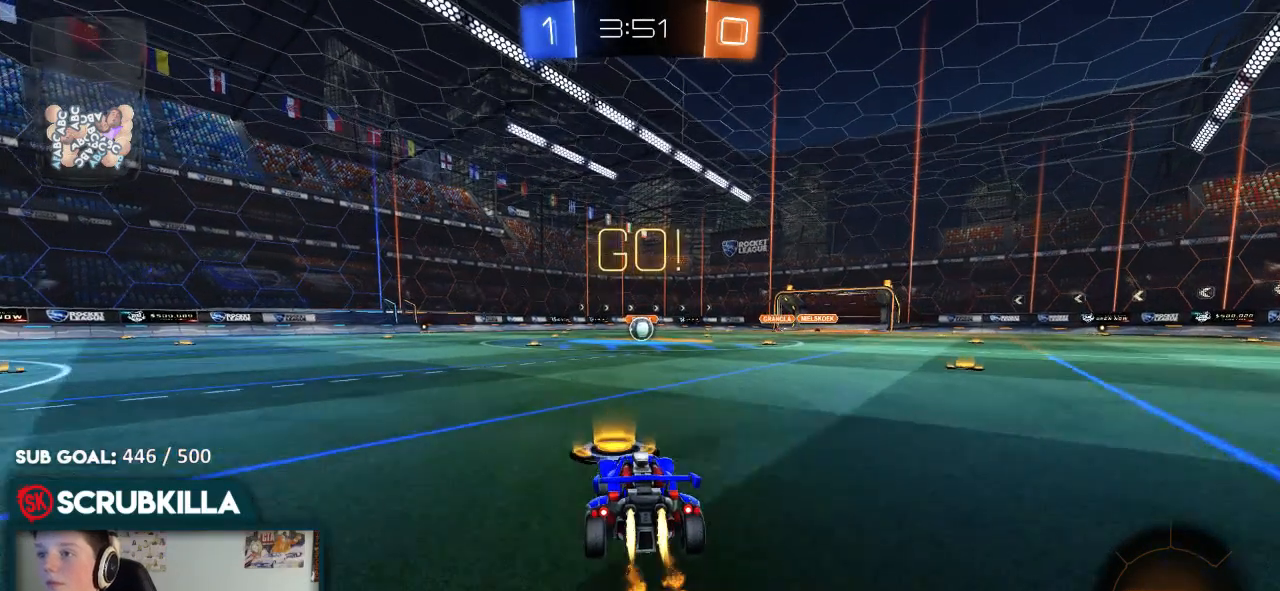
{"dt_ms": 500, "buttons": ["R2"], "left_stick": "center", "right_stick": "center", "events": [[150, "A", "down"], [150, "left_stick", "up"], [300, "A", "up"], [367, "A", "down"], [433, "left_stick", "center"], [500, "A", "up"], [500, "B", "up"]]}
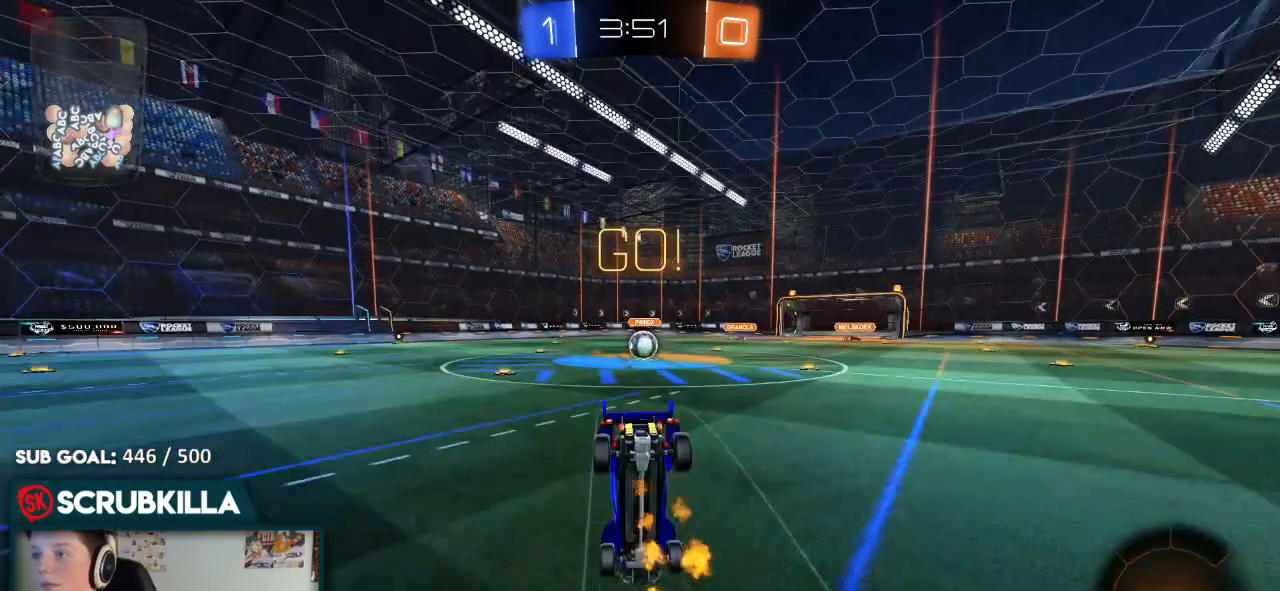
{"dt_ms": 500, "buttons": ["R2"], "left_stick": "up-right", "right_stick": "center", "events": [[283, "left_stick", "up-right"]]}
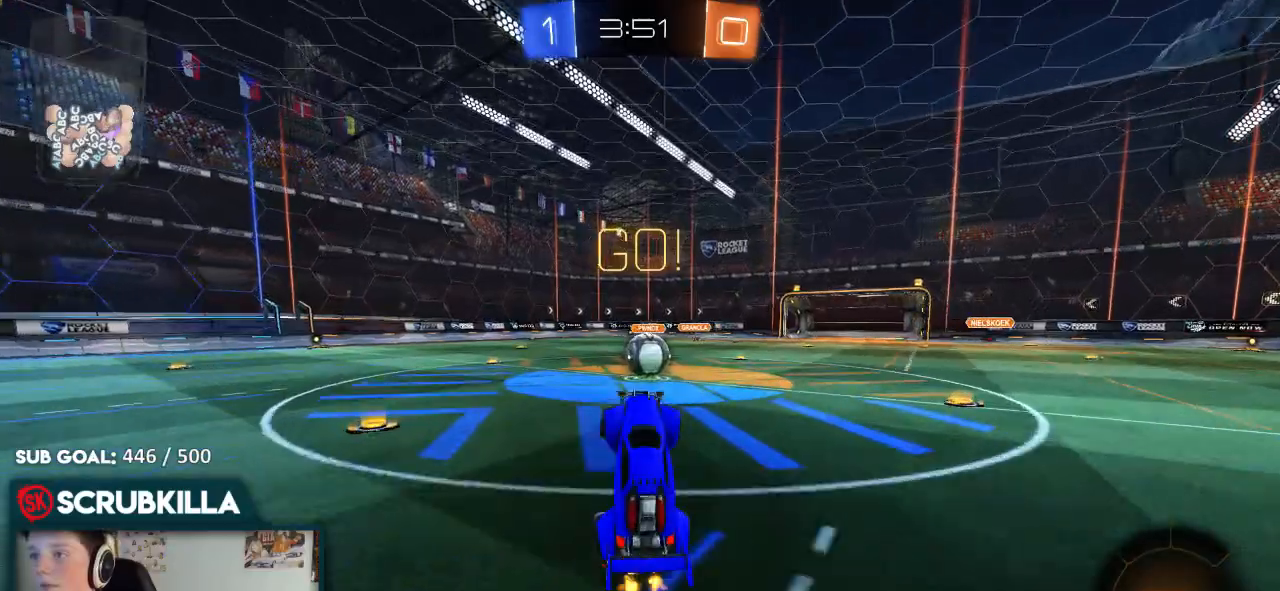
{"dt_ms": 500, "buttons": ["B", "R2"], "left_stick": "right", "right_stick": "center", "events": [[50, "left_stick", "center"], [233, "left_stick", "right"], [317, "B", "down"]]}
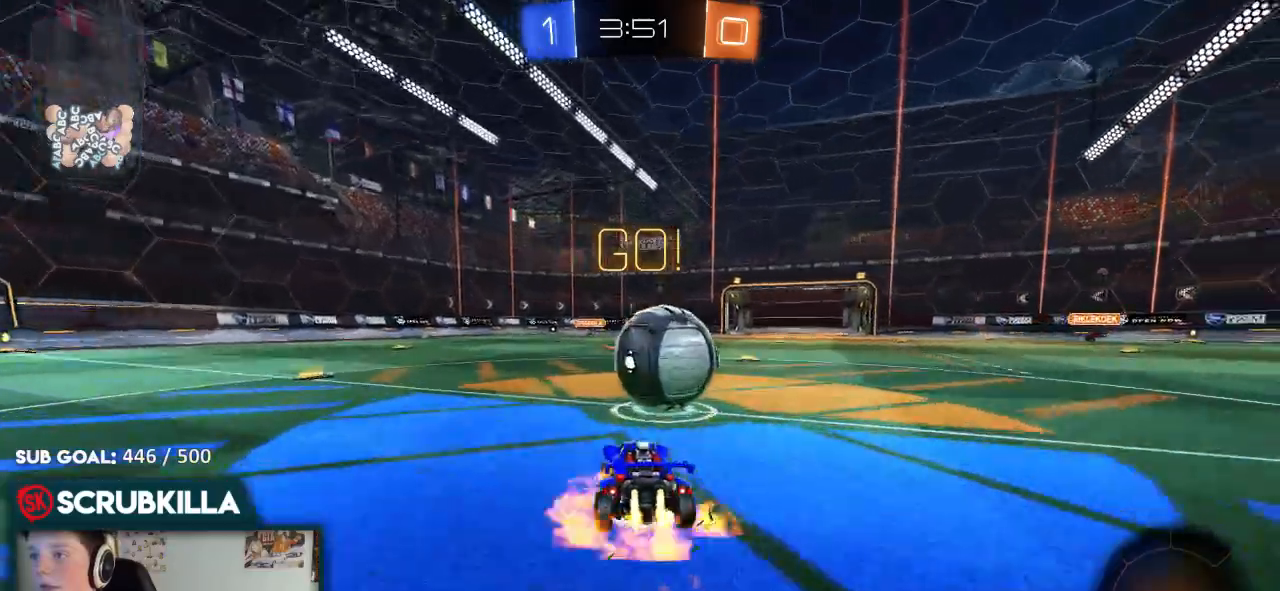
{"dt_ms": 500, "buttons": ["X", "R2"], "left_stick": "right", "right_stick": "center", "events": [[17, "A", "down"], [83, "A", "up"], [150, "A", "down"], [150, "X", "down"], [283, "B", "up"], [350, "A", "up"]]}
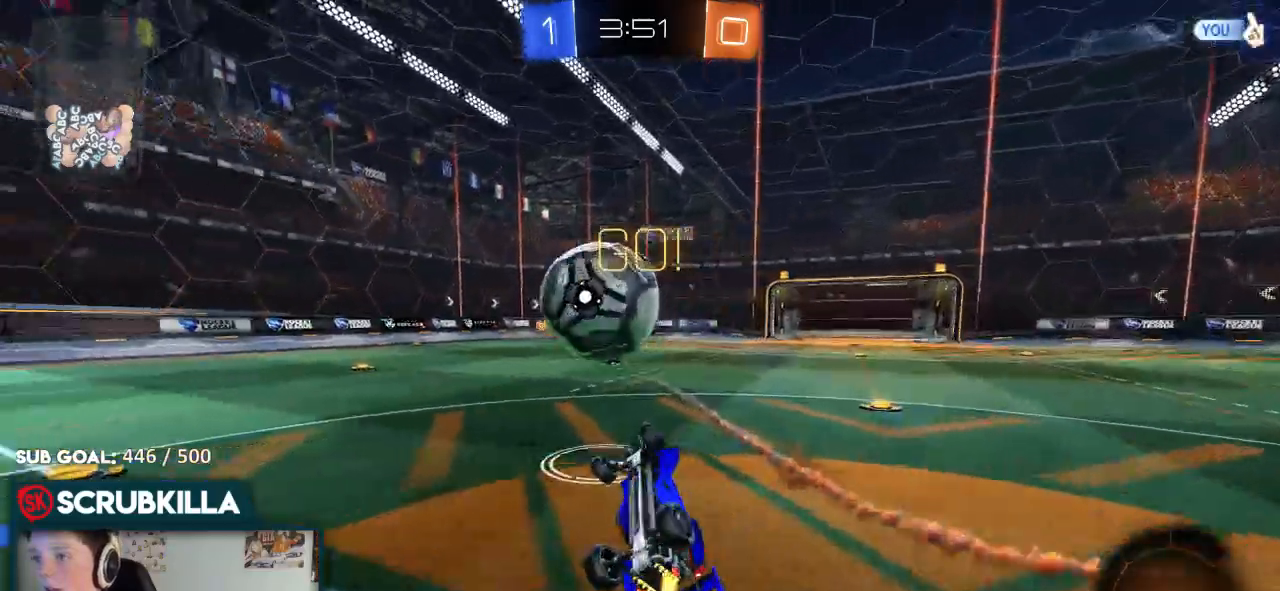
{"dt_ms": 500, "buttons": ["R2"], "left_stick": "down-left", "right_stick": "center", "events": [[383, "X", "up"], [383, "left_stick", "down-left"]]}
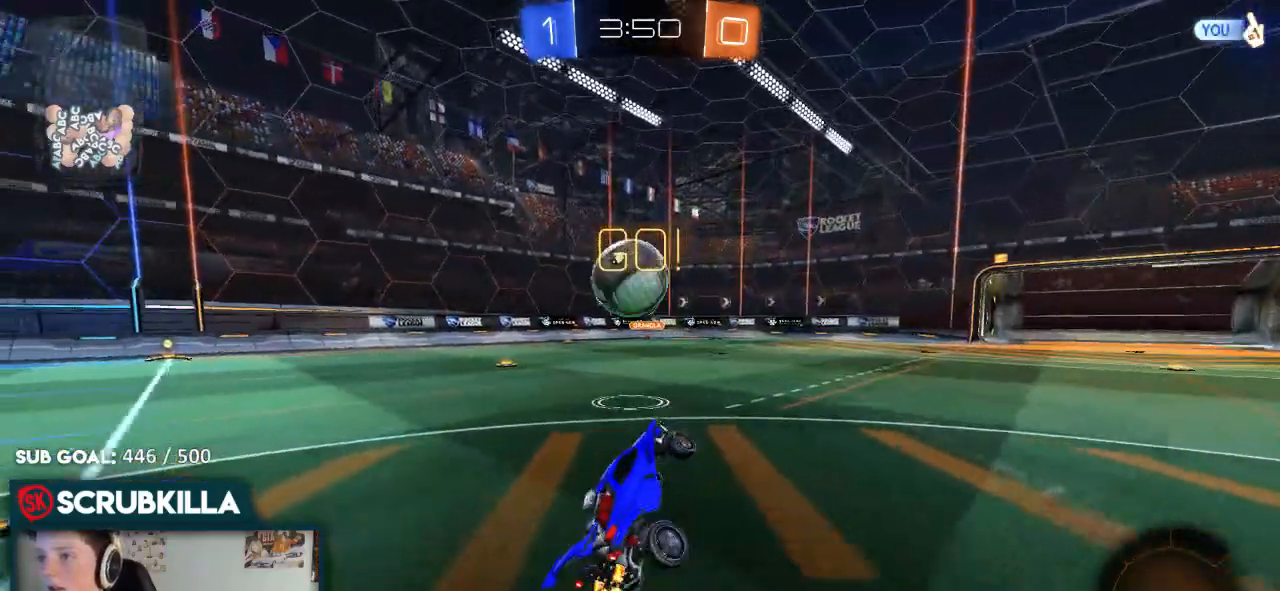
{"dt_ms": 500, "buttons": ["R2"], "left_stick": "left", "right_stick": "center", "events": [[167, "left_stick", "left"]]}
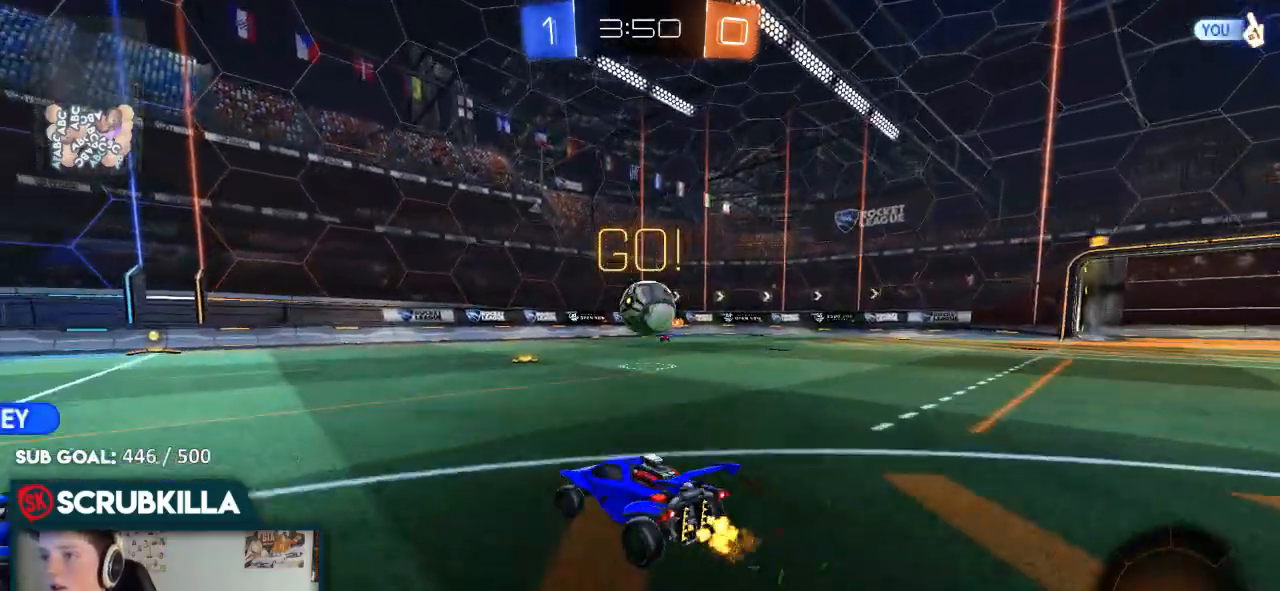
{"dt_ms": 500, "buttons": ["A", "R2"], "left_stick": "up", "right_stick": "center", "events": [[117, "left_stick", "center"], [183, "A", "down"], [250, "left_stick", "up"], [317, "A", "up"], [383, "A", "down"]]}
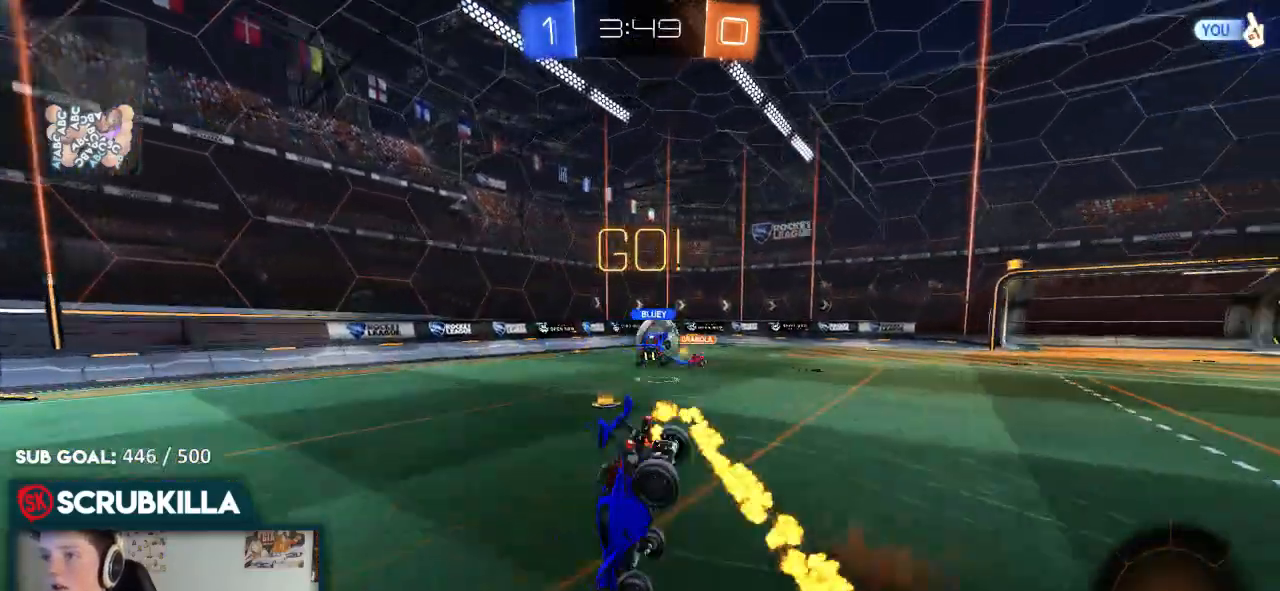
{"dt_ms": 500, "buttons": ["Y", "R2"], "left_stick": "center", "right_stick": "center", "events": [[17, "A", "up"], [33, "left_stick", "center"], [400, "Y", "down"]]}
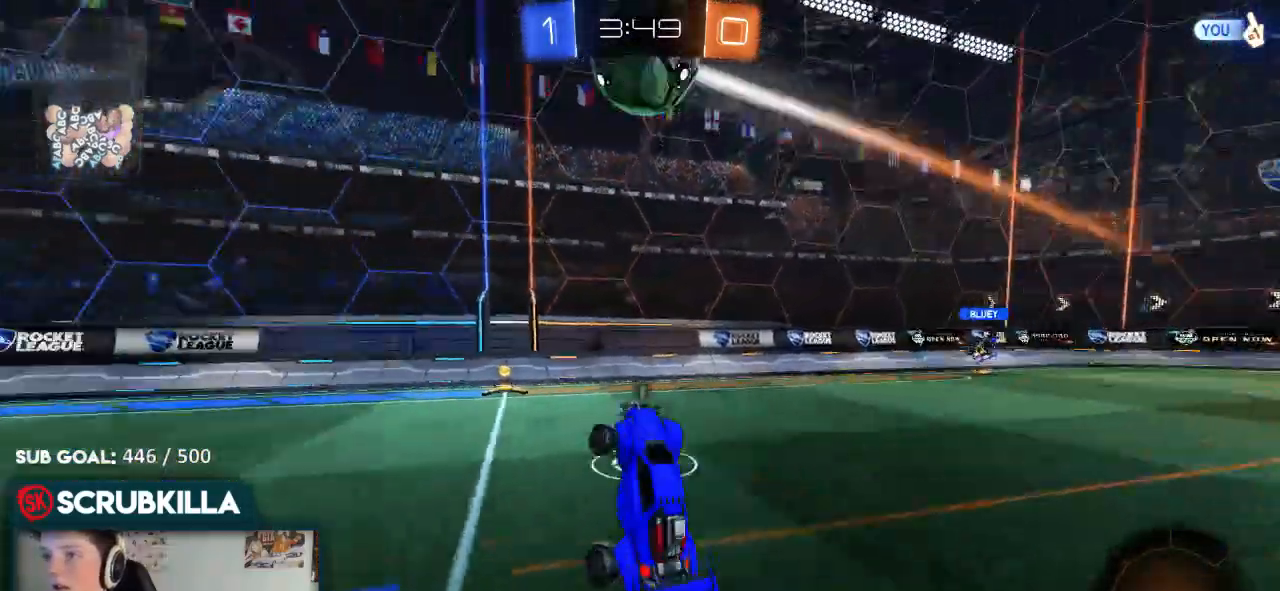
{"dt_ms": 500, "buttons": ["R2"], "left_stick": "right", "right_stick": "center", "events": [[100, "Y", "up"], [300, "left_stick", "right"], [367, "Y", "down"], [433, "Y", "up"]]}
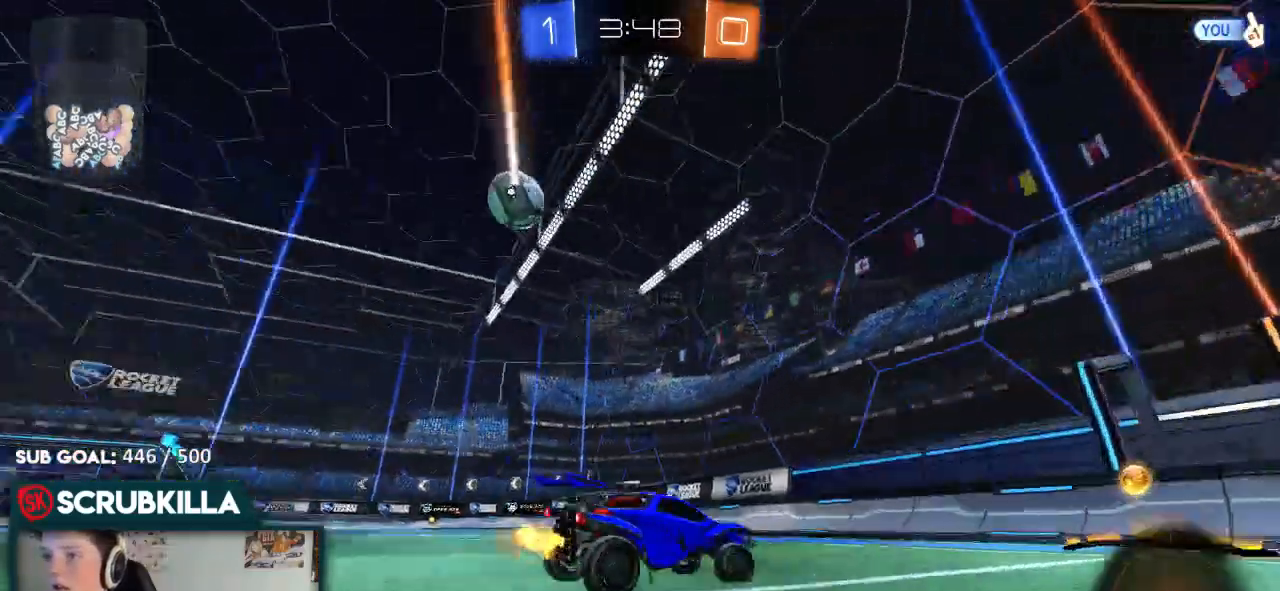
{"dt_ms": 500, "buttons": ["B", "R2"], "left_stick": "left", "right_stick": "center", "events": [[67, "left_stick", "center"], [133, "X", "down"], [133, "left_stick", "left"], [267, "X", "up"], [400, "B", "down"]]}
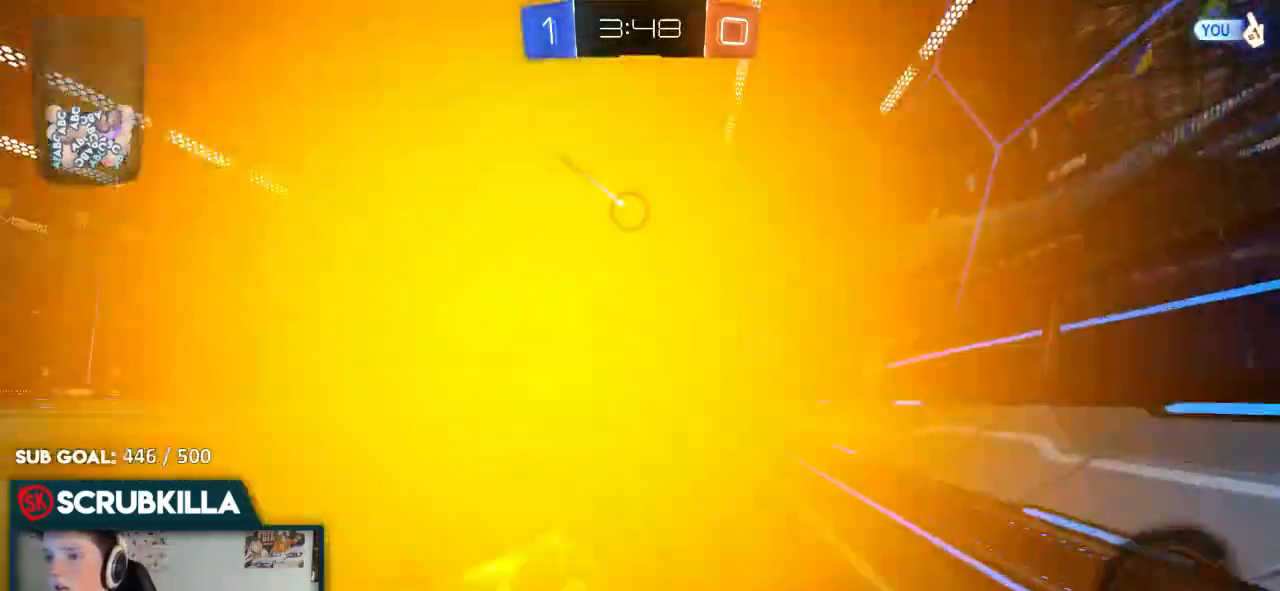
{"dt_ms": 500, "buttons": ["B", "R2"], "left_stick": "center", "right_stick": "center", "events": [[217, "left_stick", "center"]]}